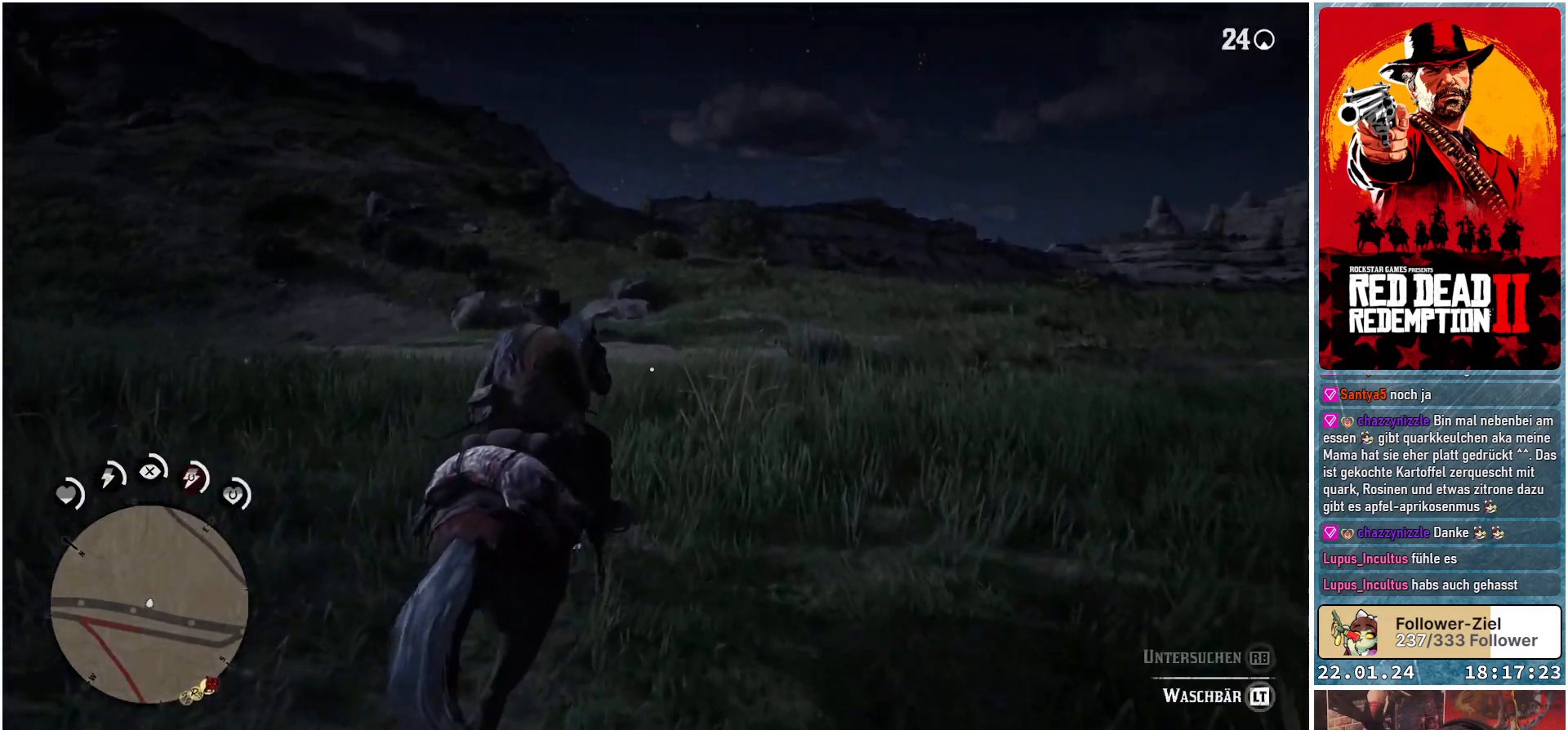
Gameplay with a controller (Xbox layout); each line is a JSON object with the inputs held at the frame after it. "events" lists button and stick changes between this image and that frame as [ms after this image, input, new state], when the widget could be followed in between.
{"buttons": ["L2"], "left_stick": "up", "right_stick": "center", "events": []}
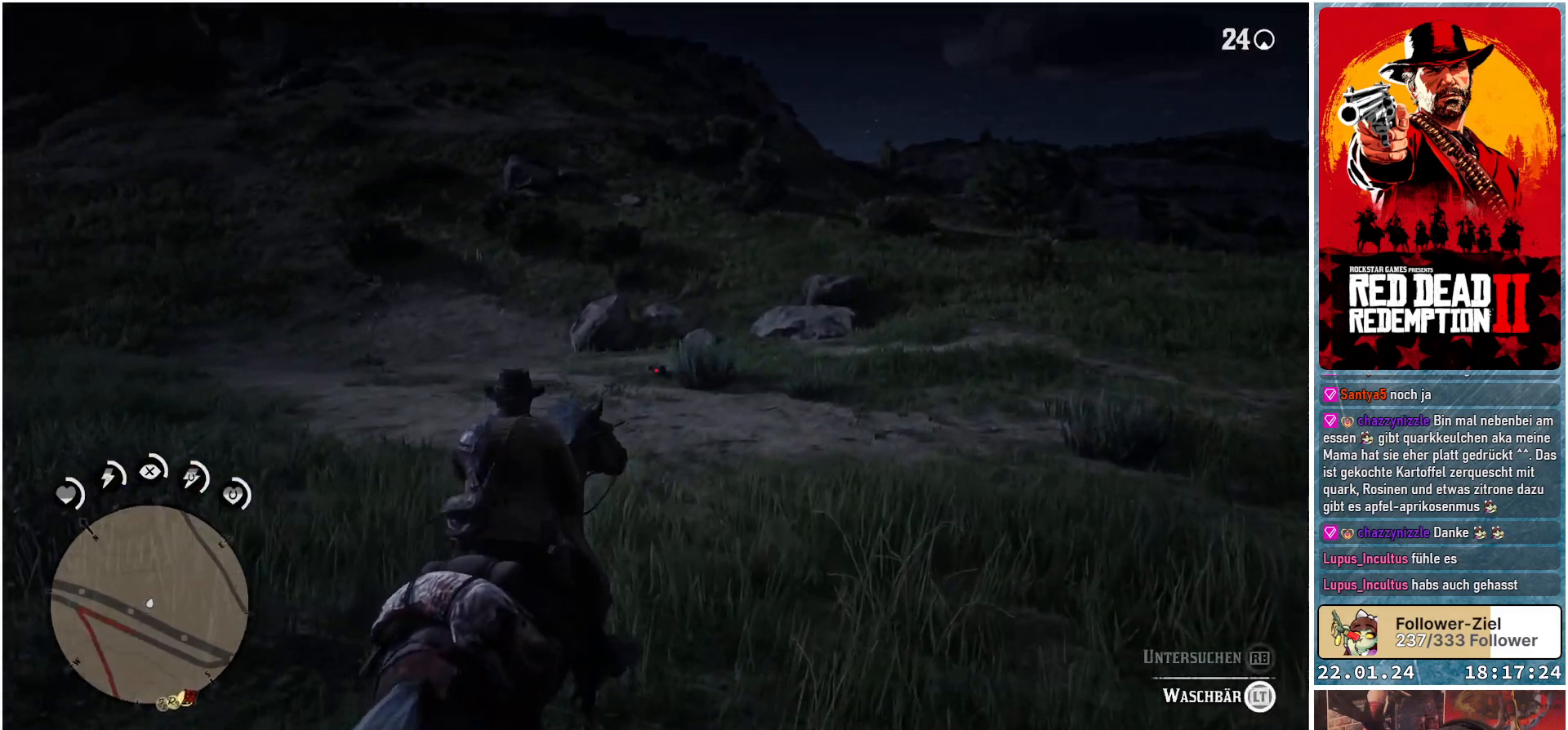
{"buttons": ["L2", "R2"], "left_stick": "up", "right_stick": "center", "events": [[100, "R2", "down"]]}
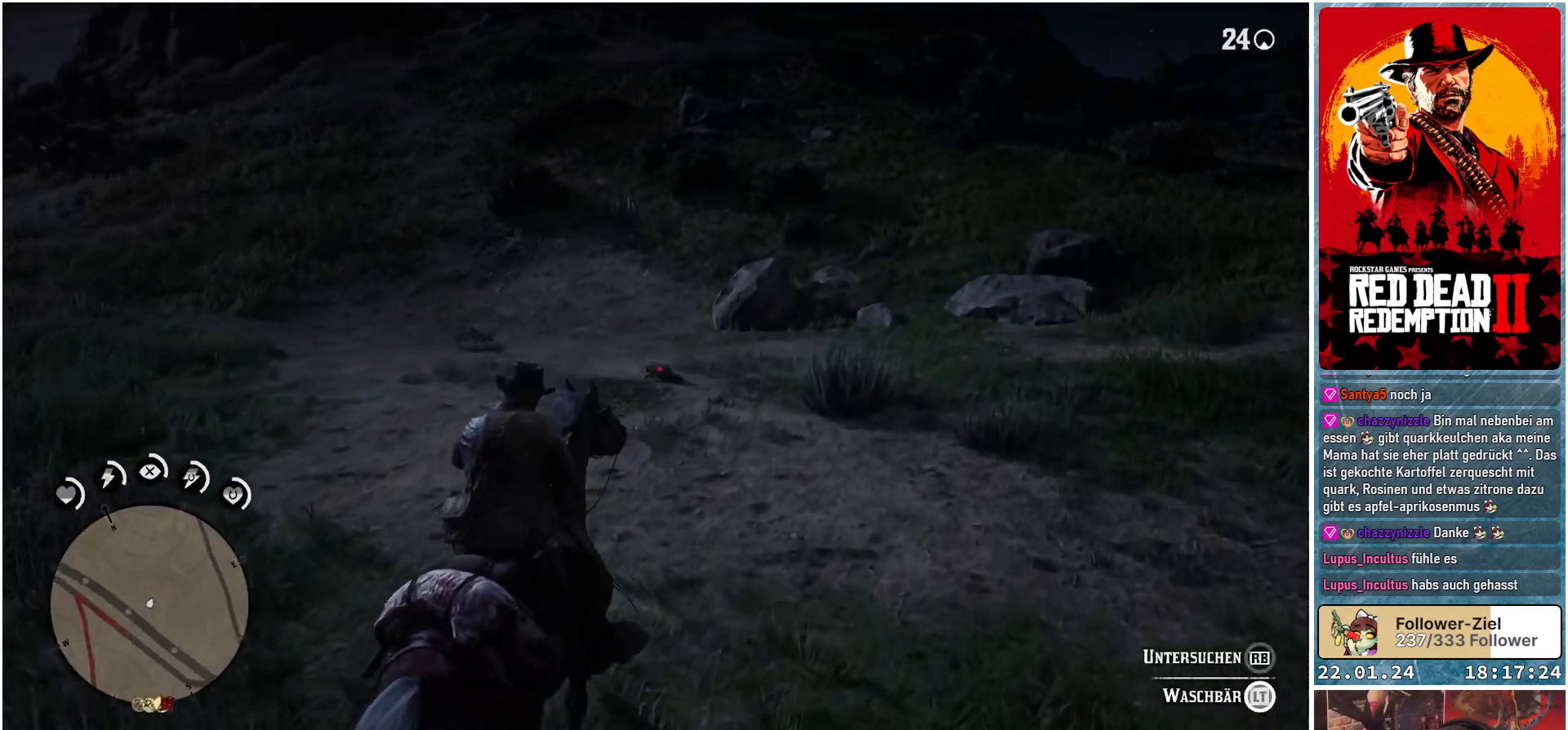
{"buttons": ["L2", "R2"], "left_stick": "up", "right_stick": "center", "events": []}
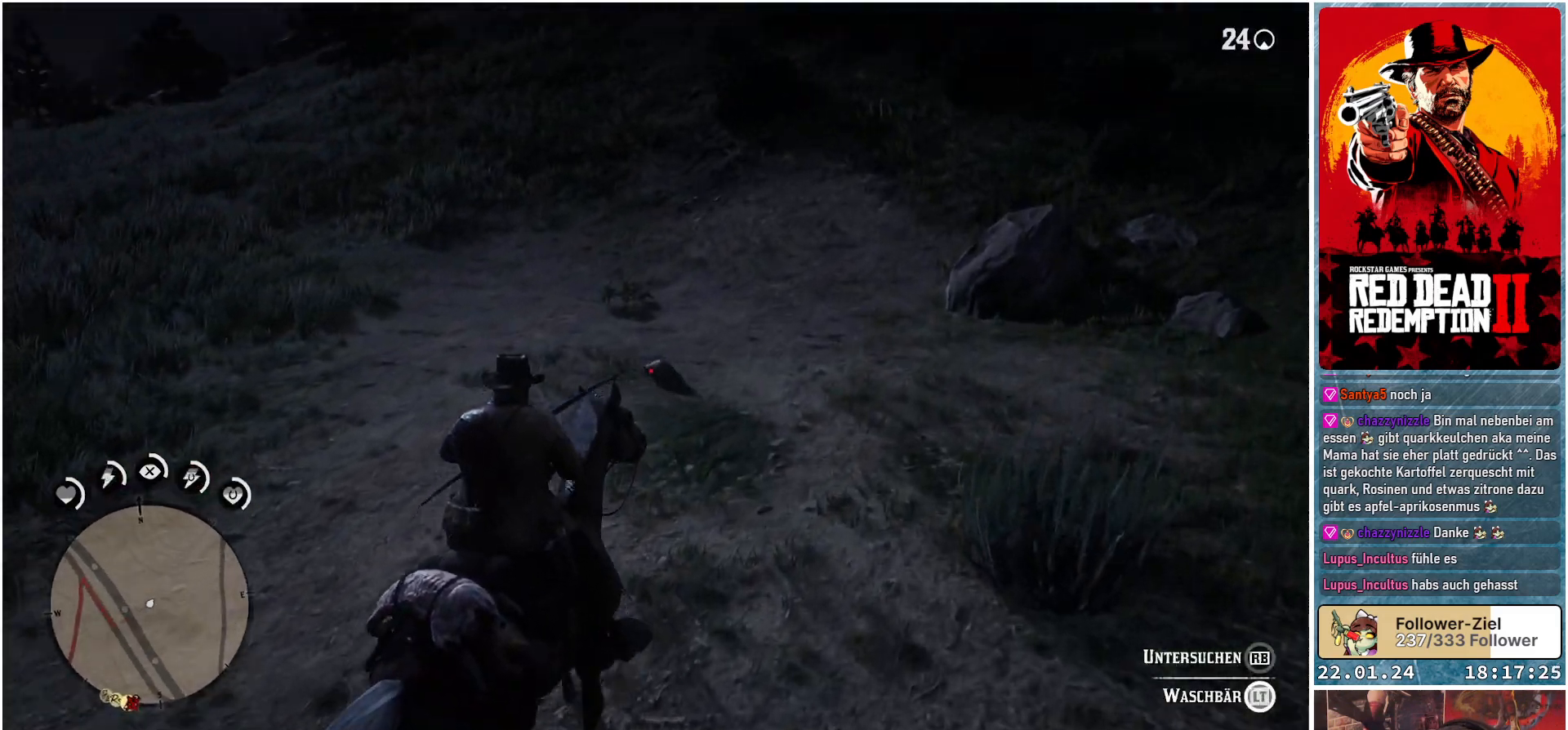
{"buttons": ["L2"], "left_stick": "center", "right_stick": "center", "events": [[217, "R2", "up"], [300, "left_stick", "center"]]}
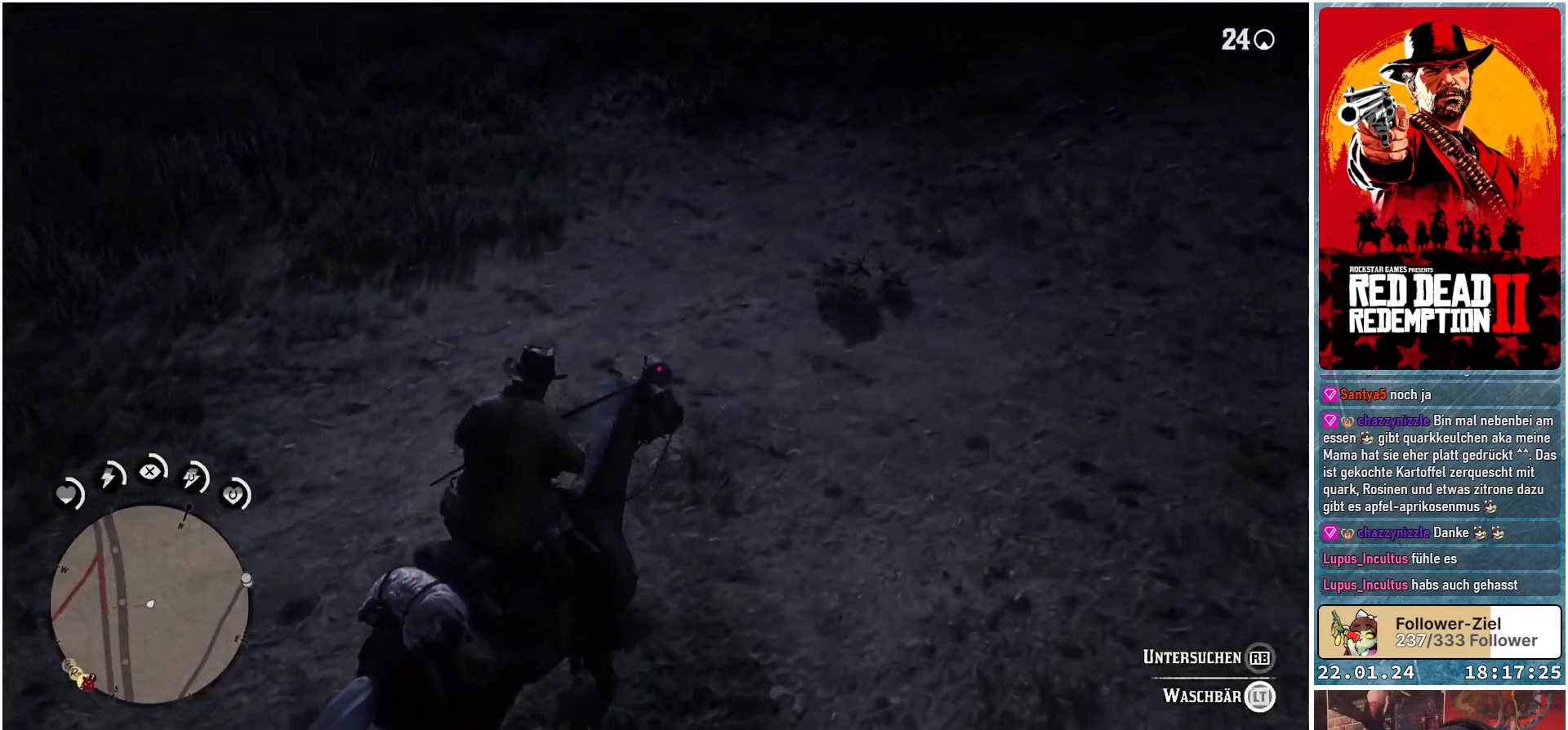
{"buttons": ["L2"], "left_stick": "center", "right_stick": "center", "events": []}
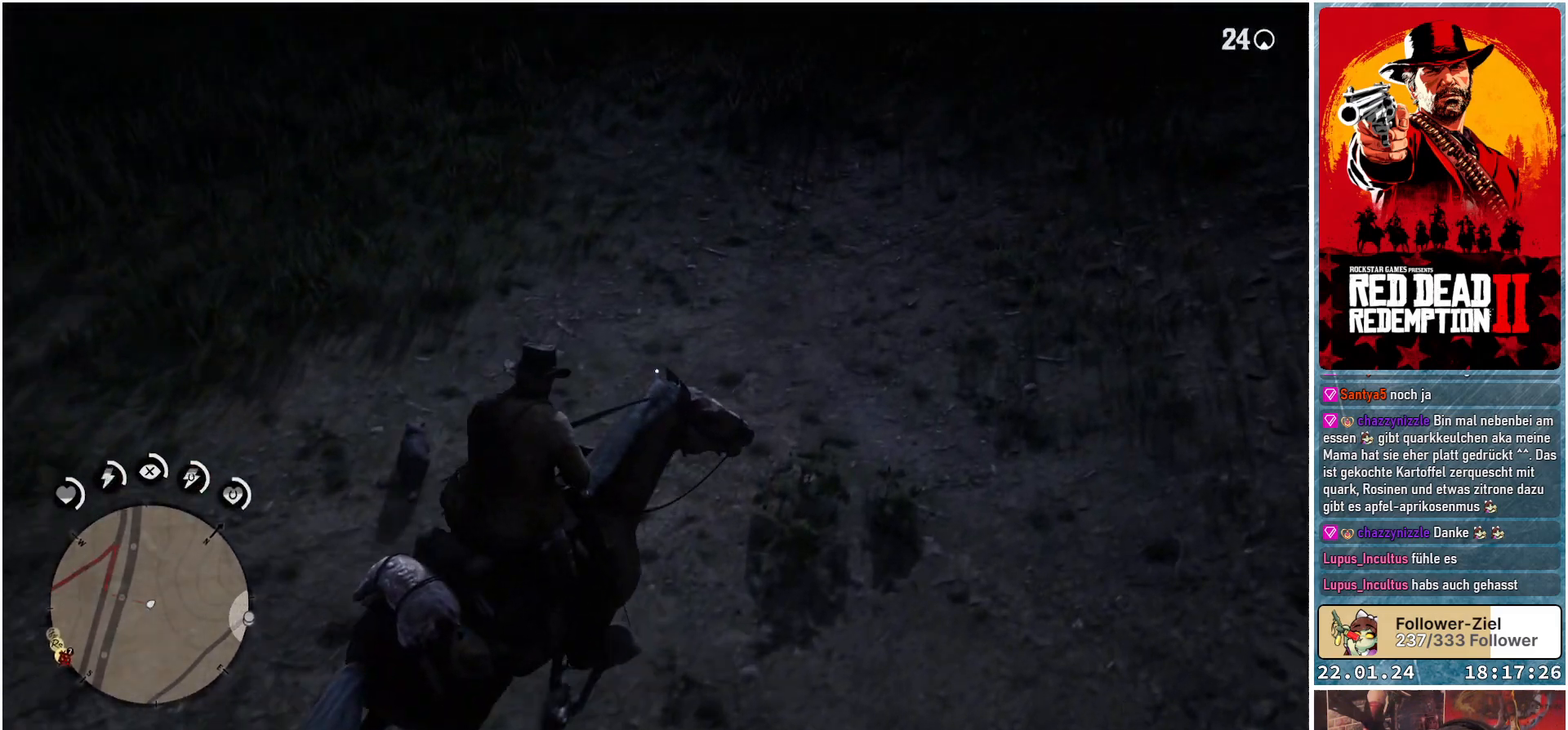
{"buttons": [], "left_stick": "left", "right_stick": "left", "events": [[17, "L2", "up"], [301, "left_stick", "left"], [367, "right_stick", "left"]]}
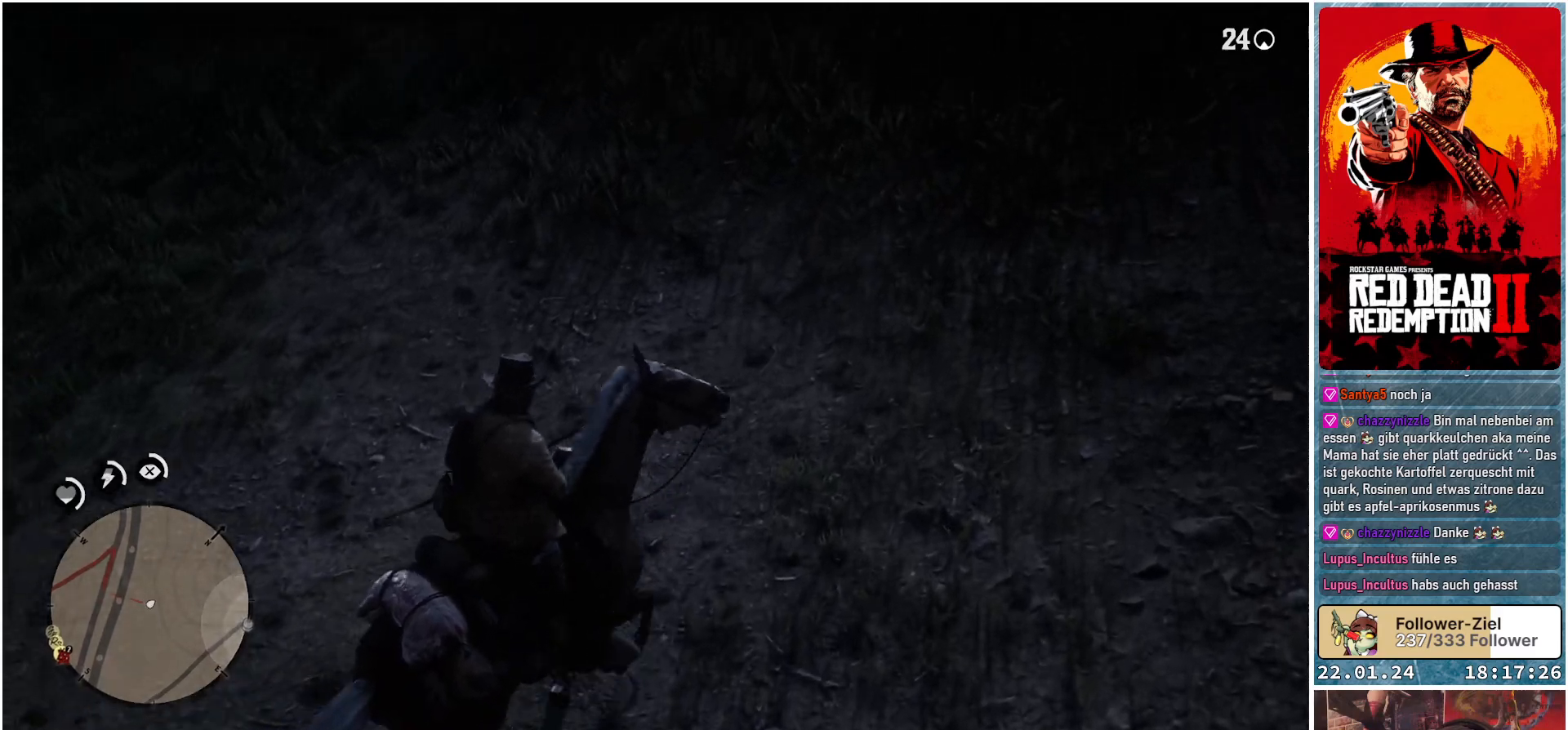
{"buttons": [], "left_stick": "left", "right_stick": "left", "events": []}
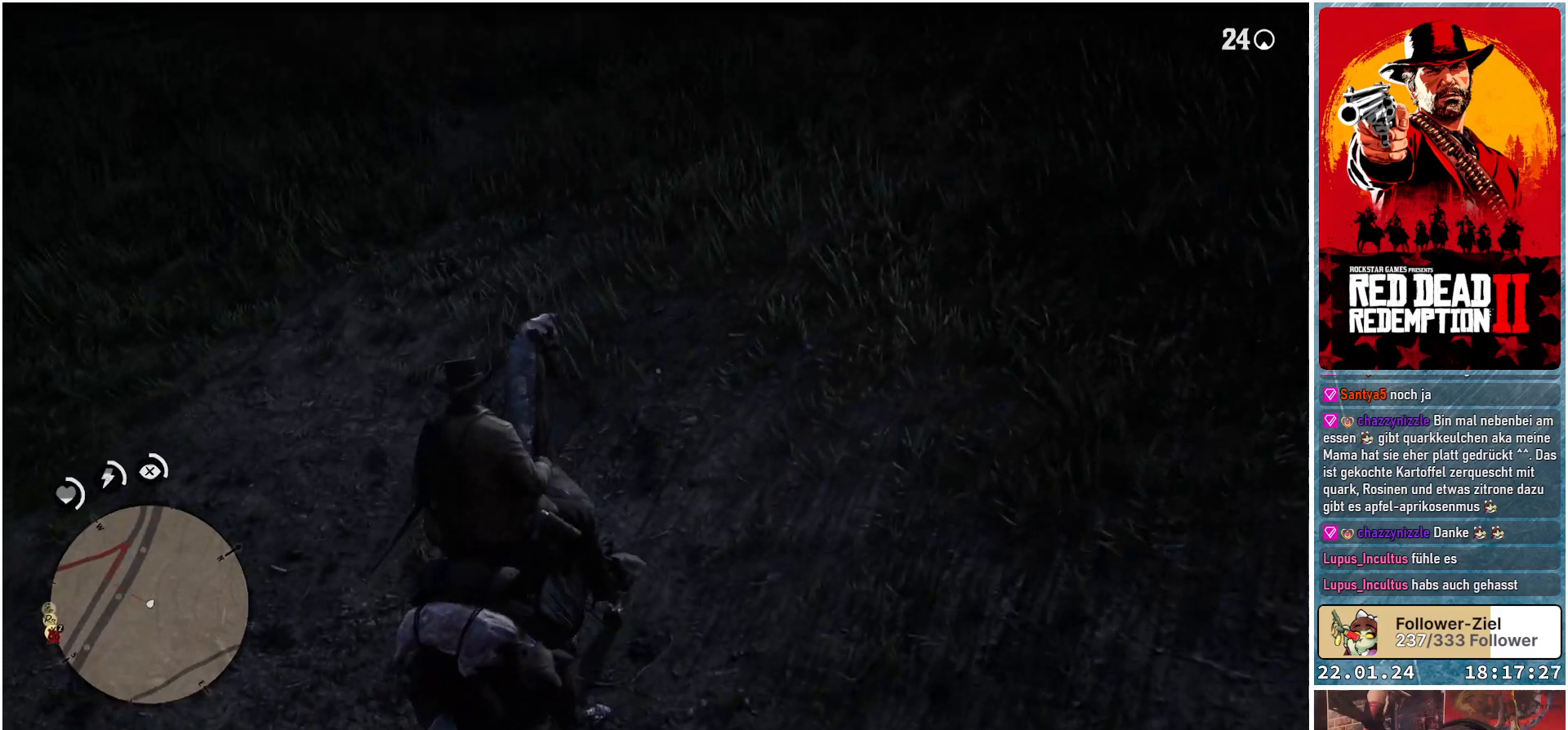
{"buttons": [], "left_stick": "center", "right_stick": "left", "events": [[50, "left_stick", "up-left"], [384, "left_stick", "center"]]}
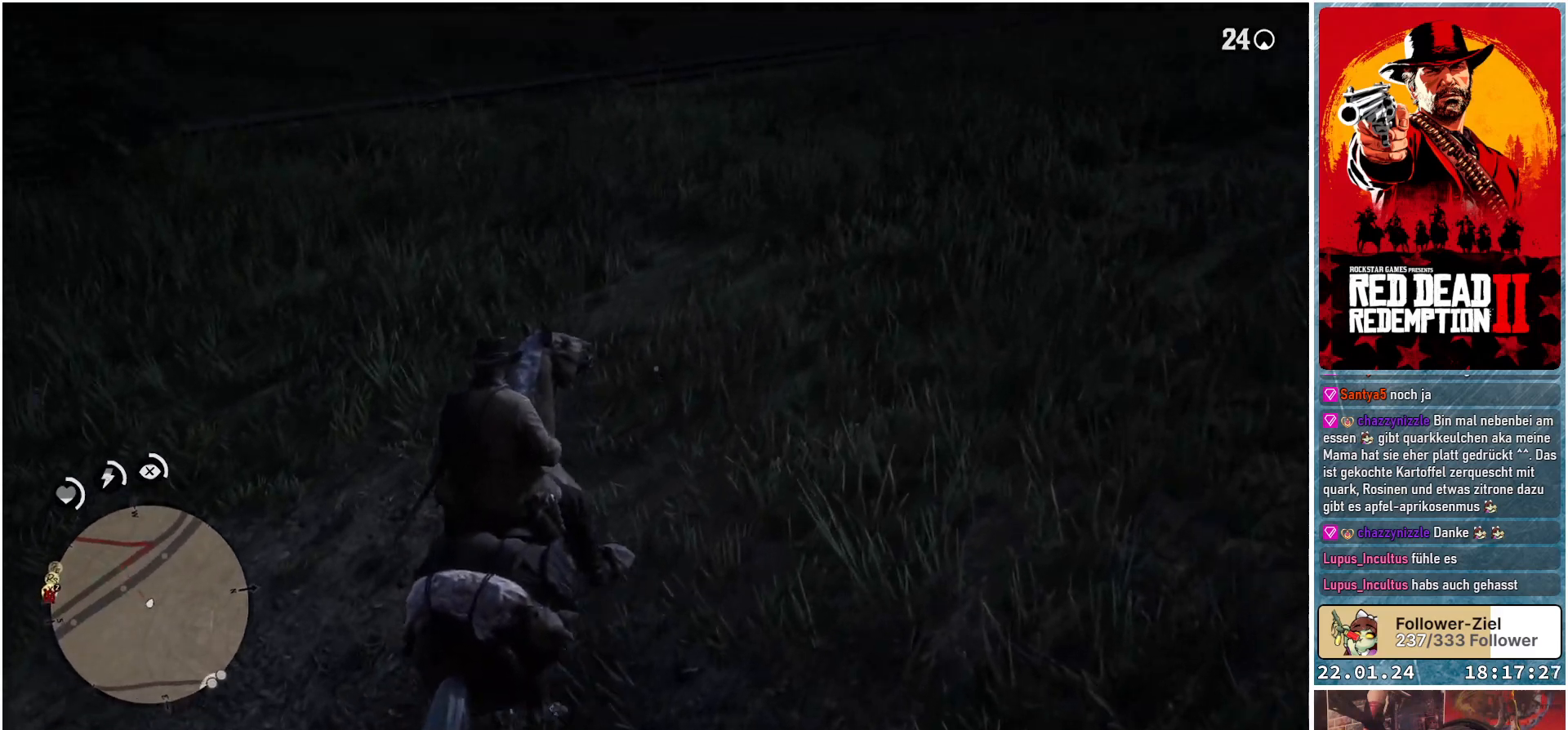
{"buttons": [], "left_stick": "center", "right_stick": "left", "events": []}
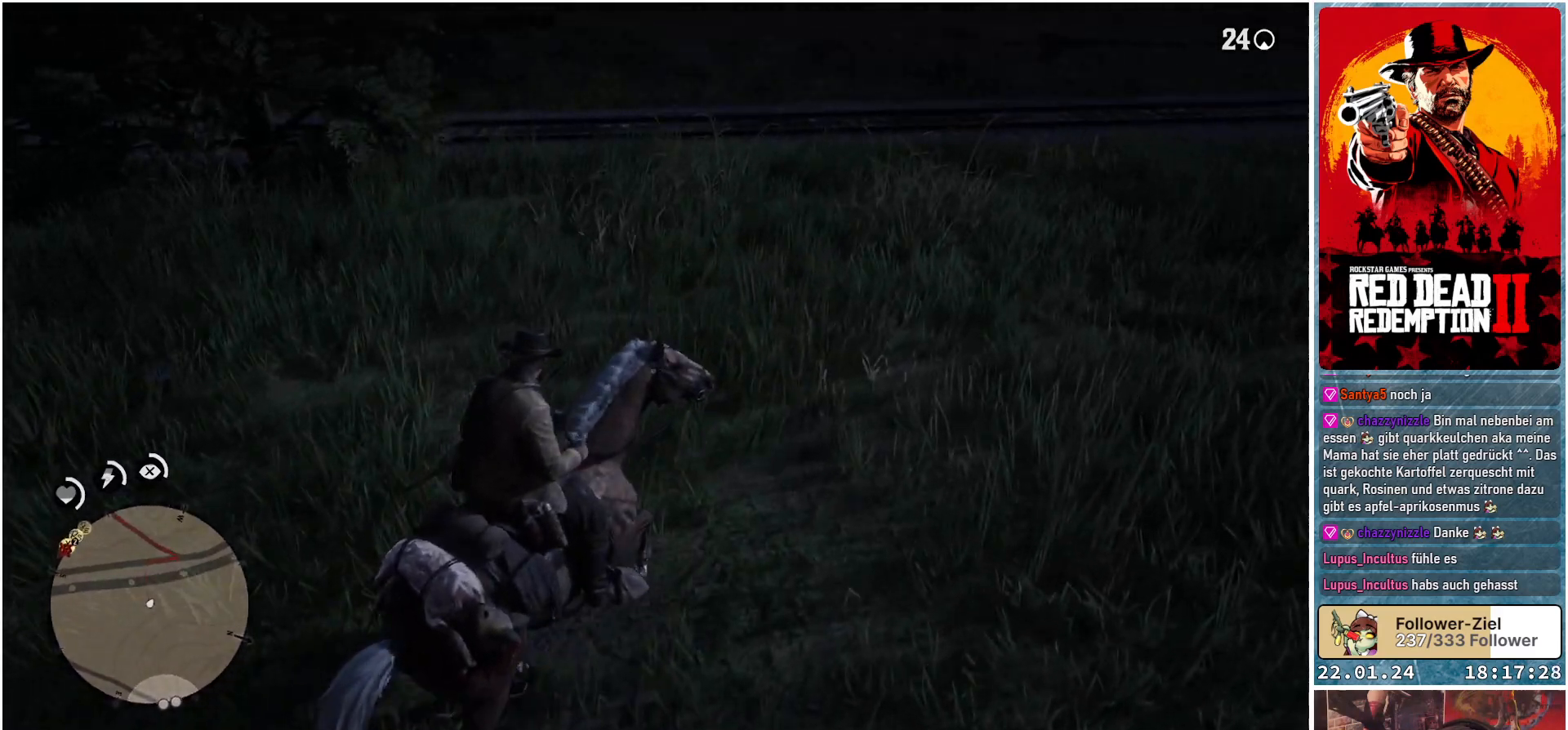
{"buttons": [], "left_stick": "center", "right_stick": "left", "events": []}
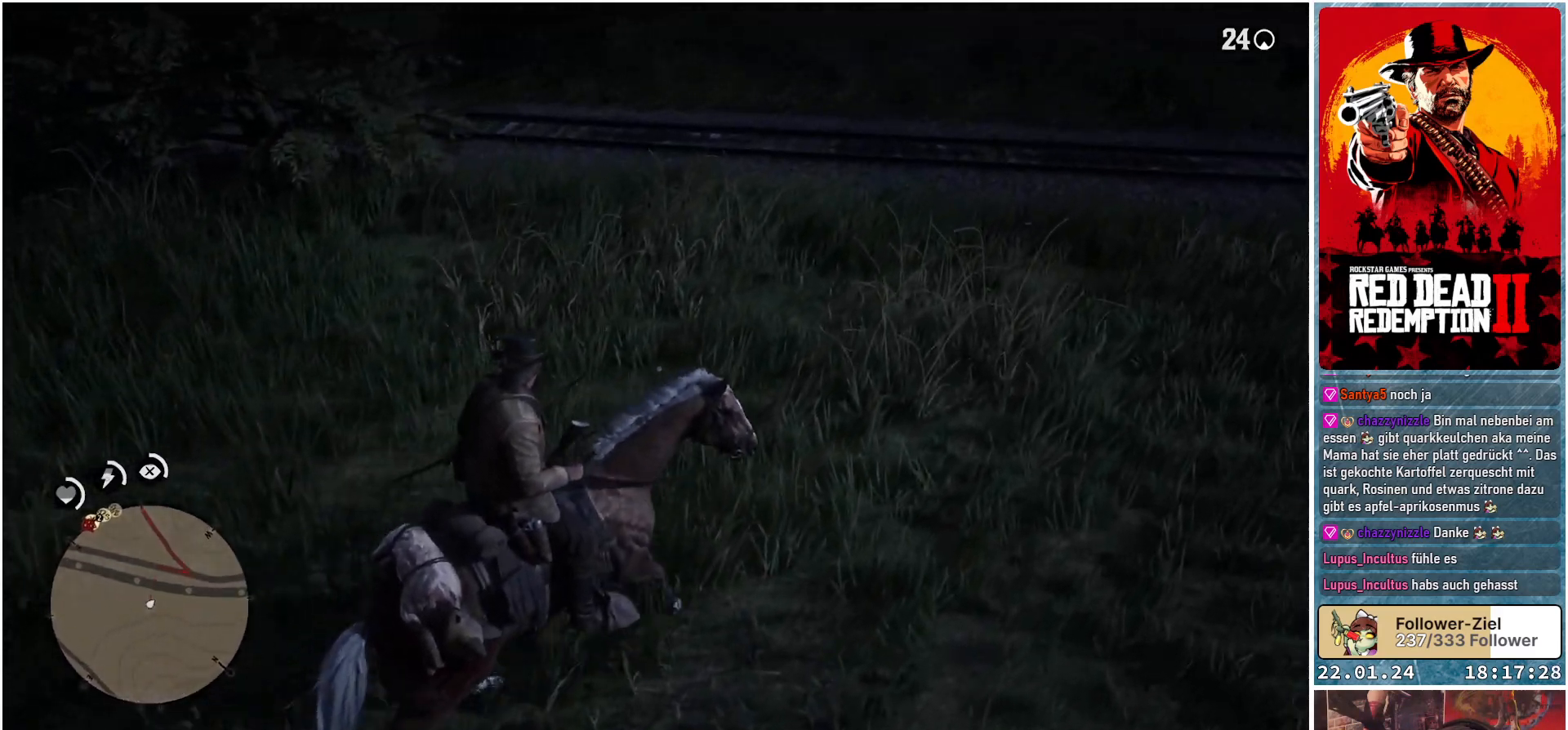
{"buttons": [], "left_stick": "up-left", "right_stick": "left", "events": [[317, "left_stick", "up-left"]]}
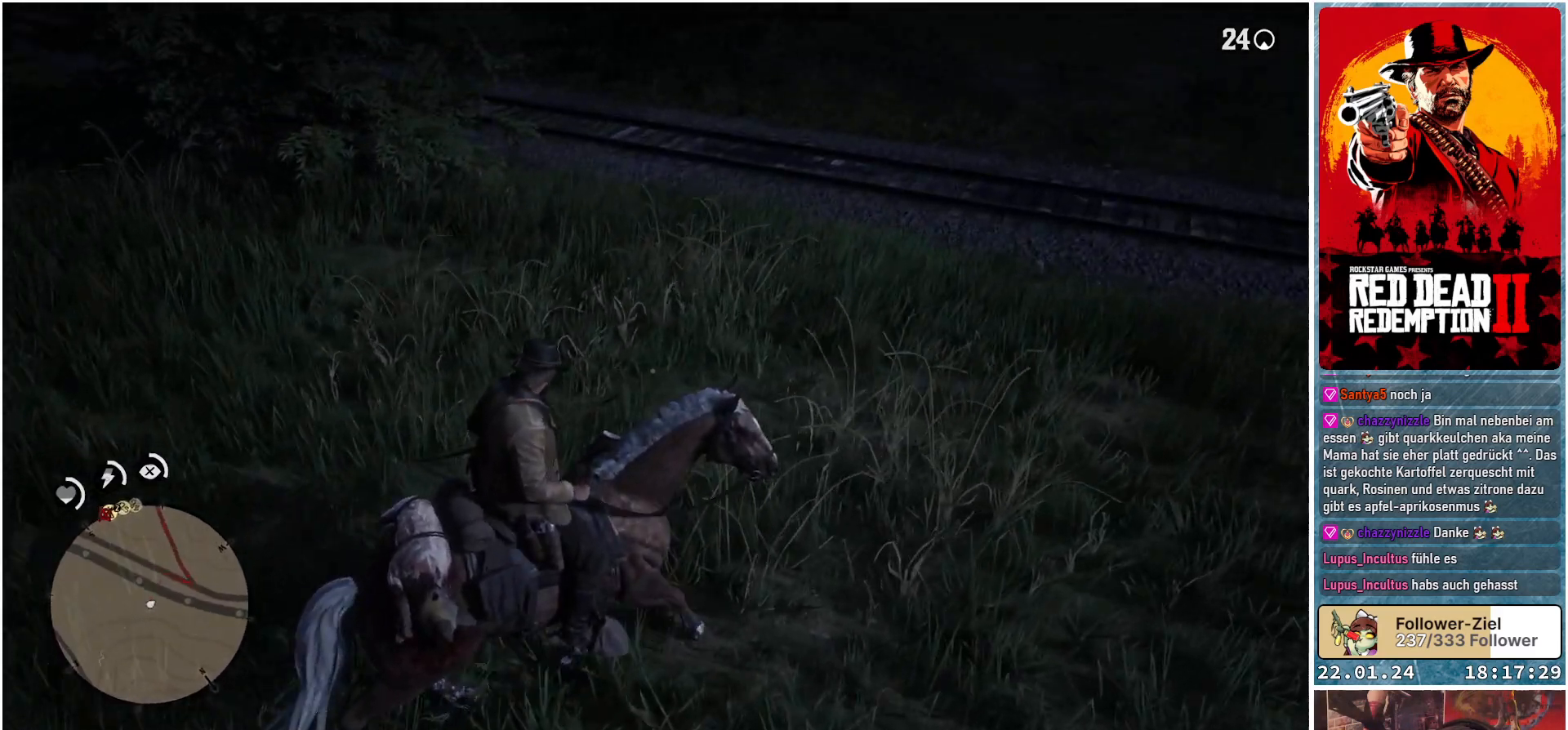
{"buttons": [], "left_stick": "up-left", "right_stick": "up-left", "events": [[167, "right_stick", "up-left"]]}
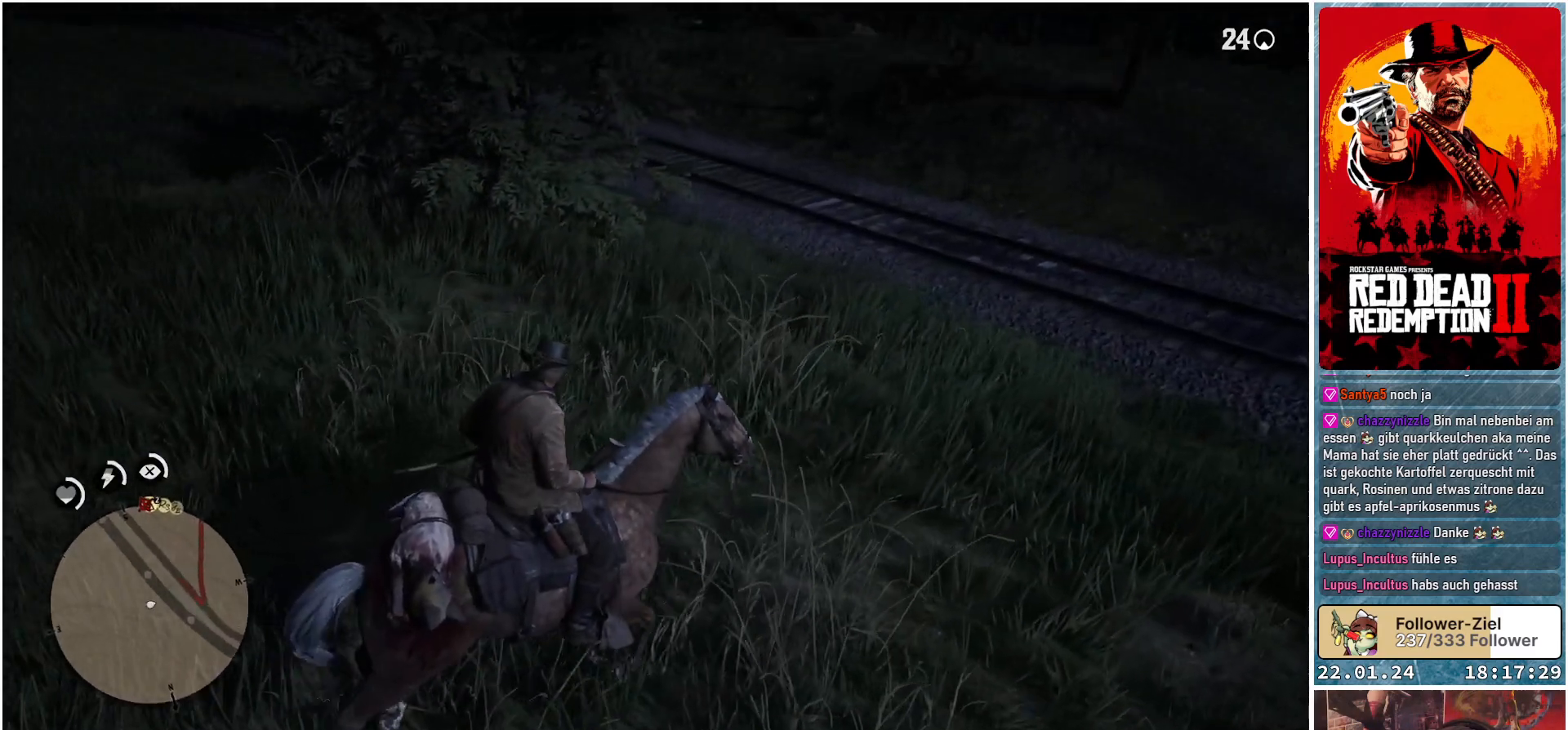
{"buttons": [], "left_stick": "up-left", "right_stick": "left", "events": [[33, "right_stick", "left"]]}
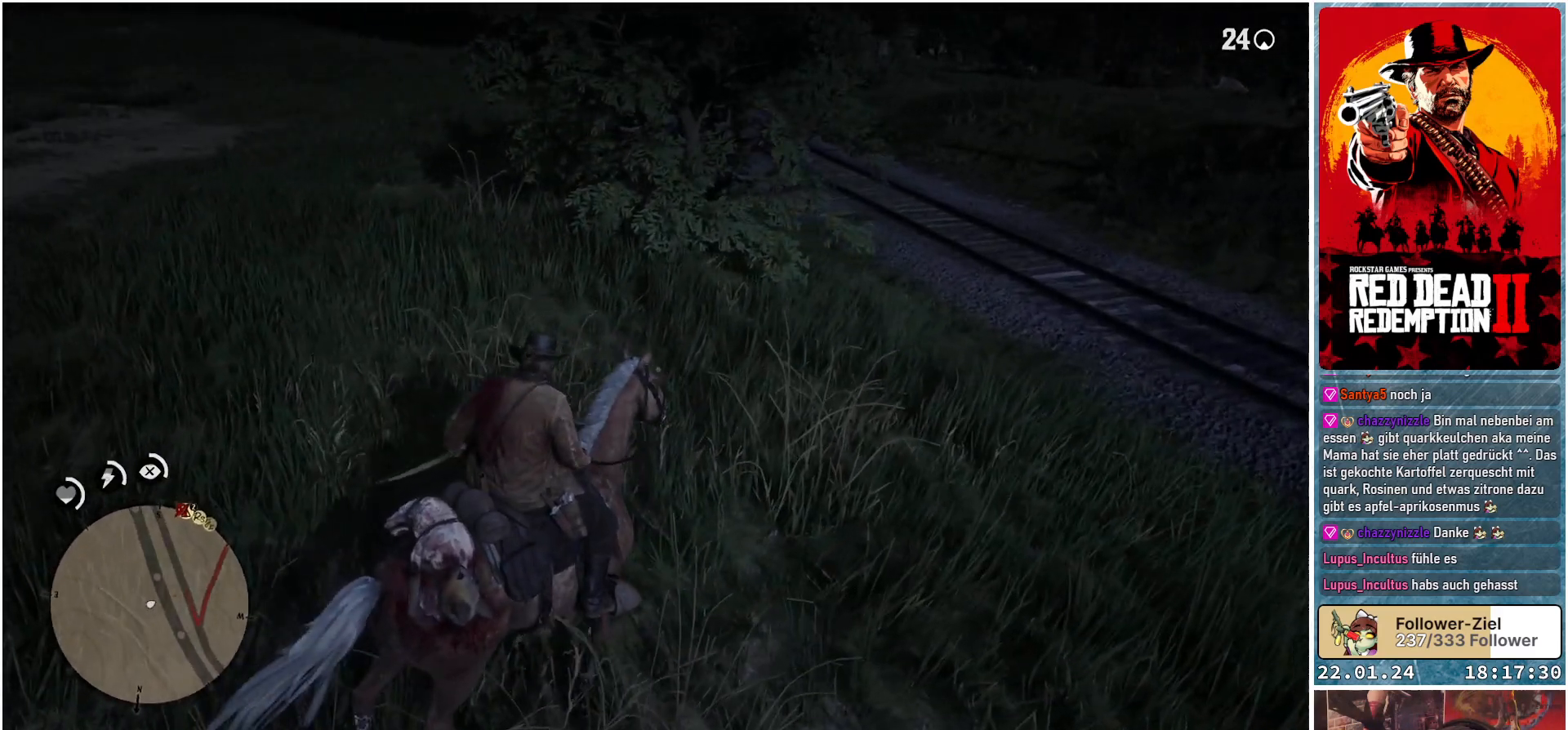
{"buttons": [], "left_stick": "up-left", "right_stick": "up-left", "events": [[184, "right_stick", "center"], [451, "right_stick", "up-left"]]}
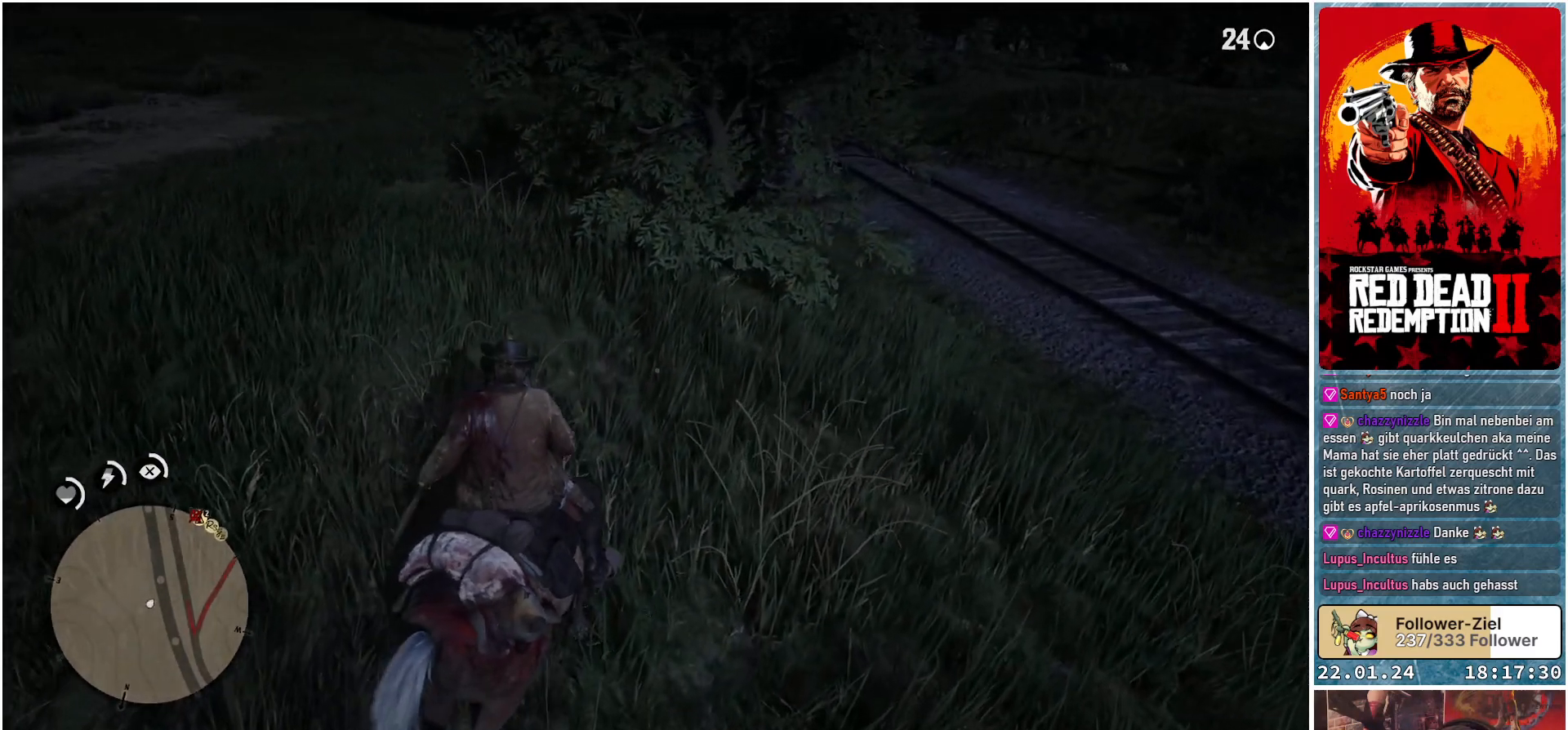
{"buttons": [], "left_stick": "up-left", "right_stick": "center", "events": [[367, "right_stick", "center"]]}
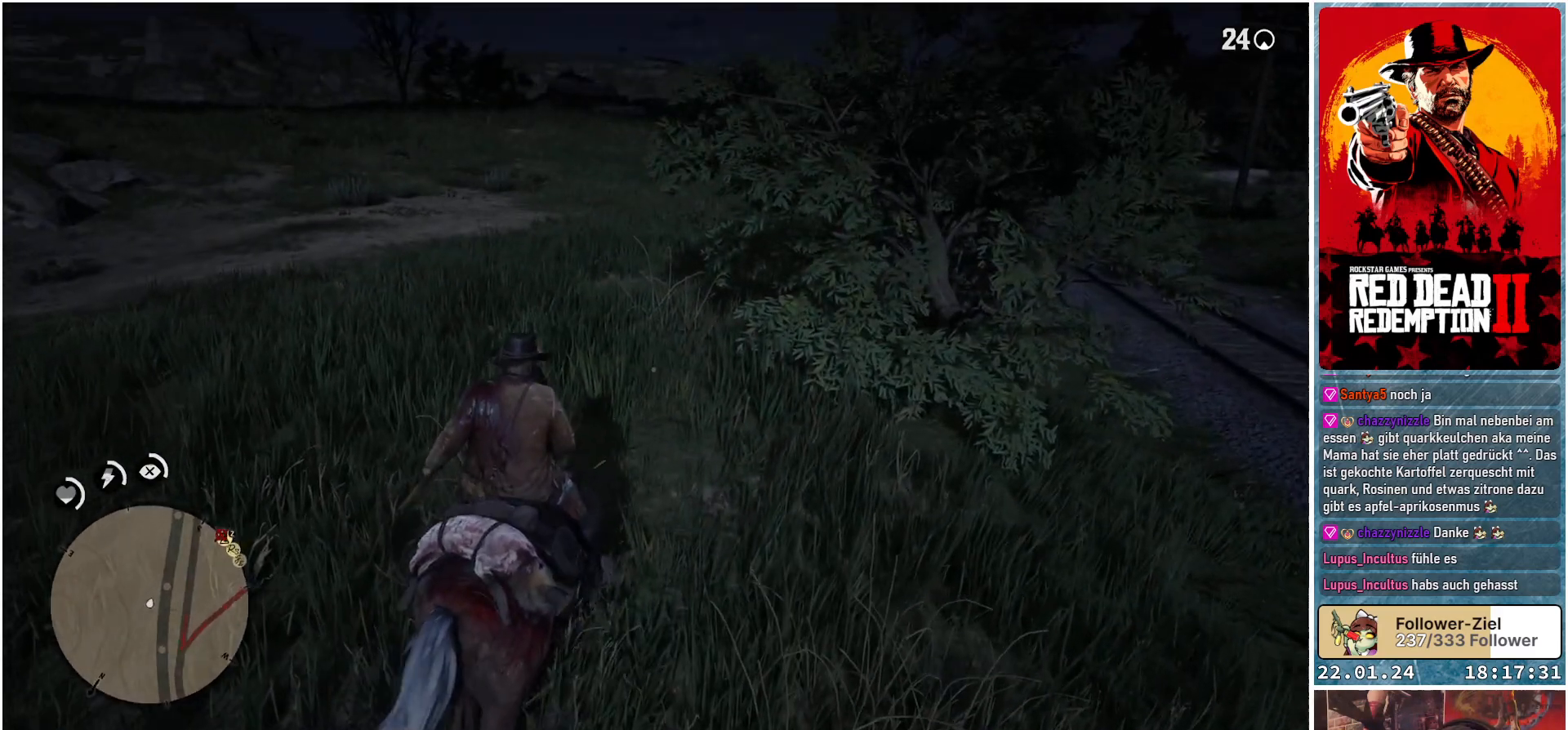
{"buttons": [], "left_stick": "up-left", "right_stick": "center", "events": []}
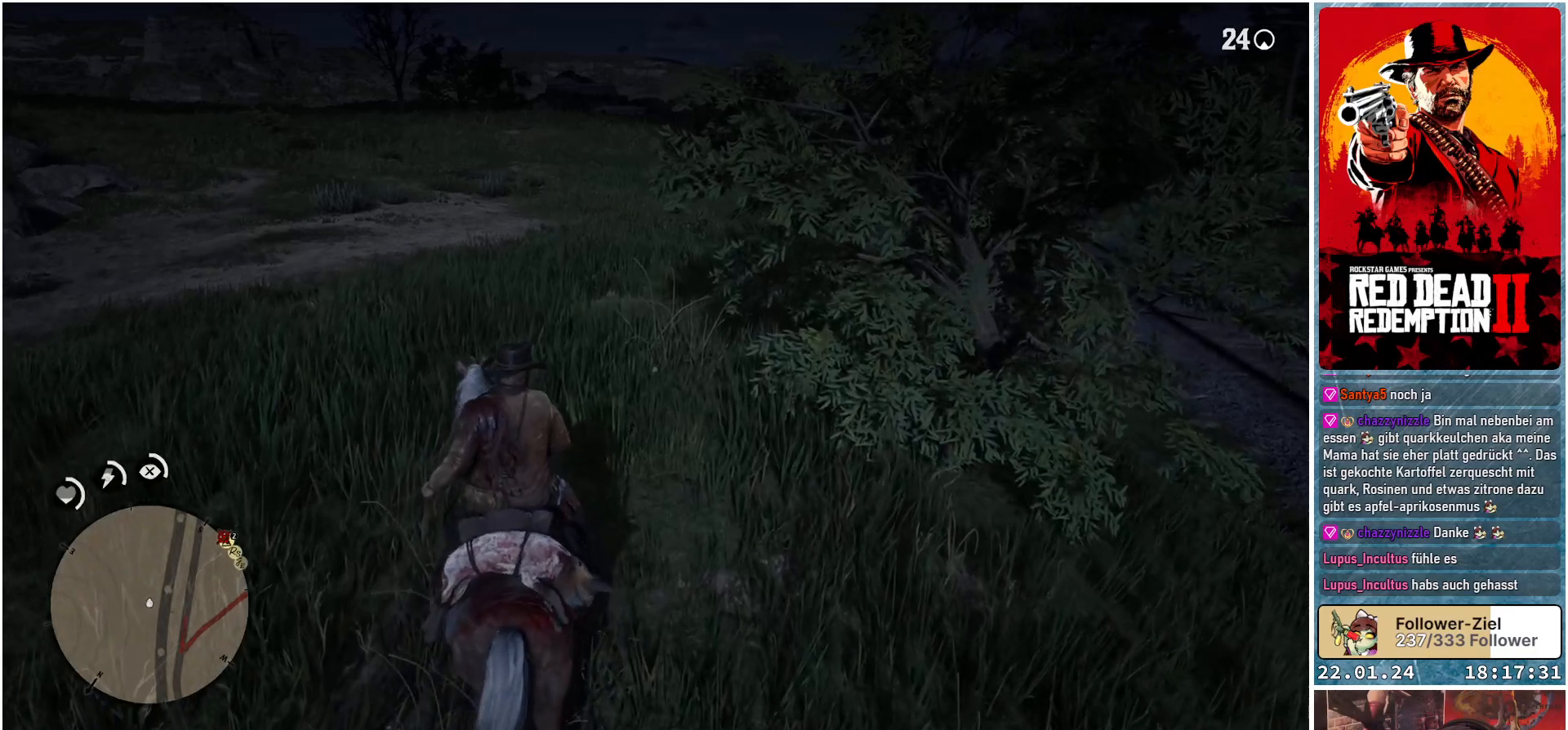
{"buttons": [], "left_stick": "up-left", "right_stick": "center", "events": []}
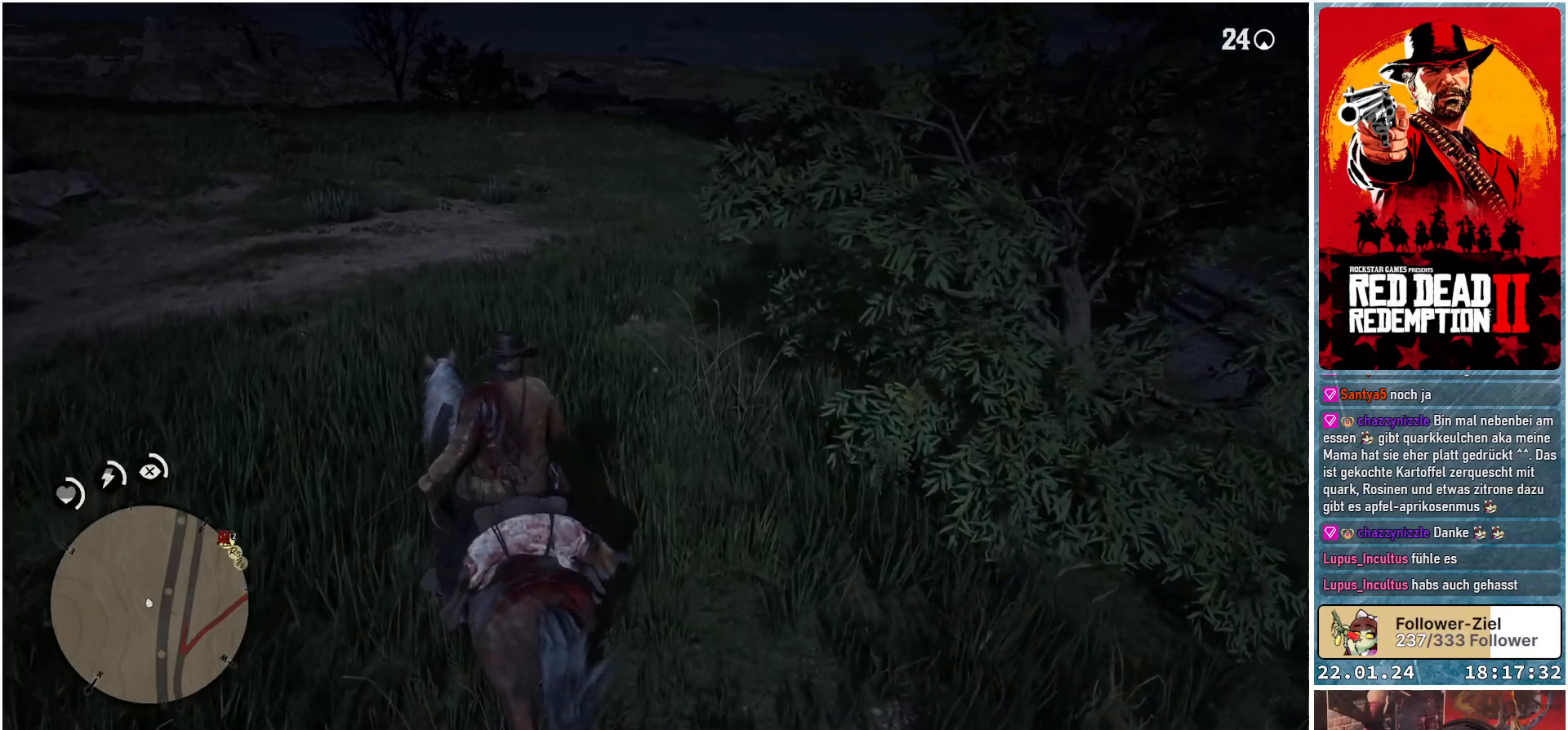
{"buttons": [], "left_stick": "up-left", "right_stick": "down-right", "events": [[217, "right_stick", "down-right"]]}
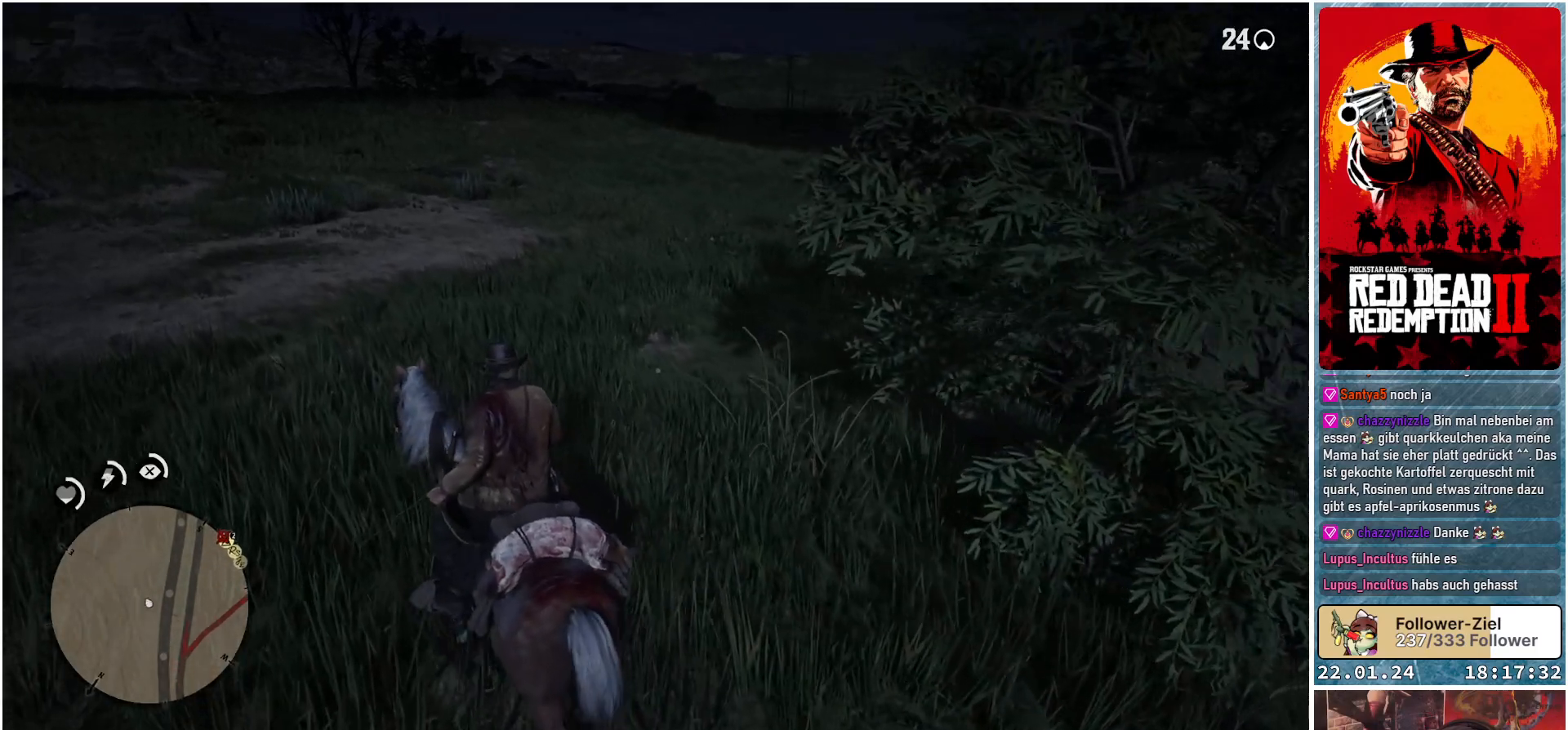
{"buttons": [], "left_stick": "up", "right_stick": "right", "events": [[17, "right_stick", "right"], [50, "left_stick", "up"]]}
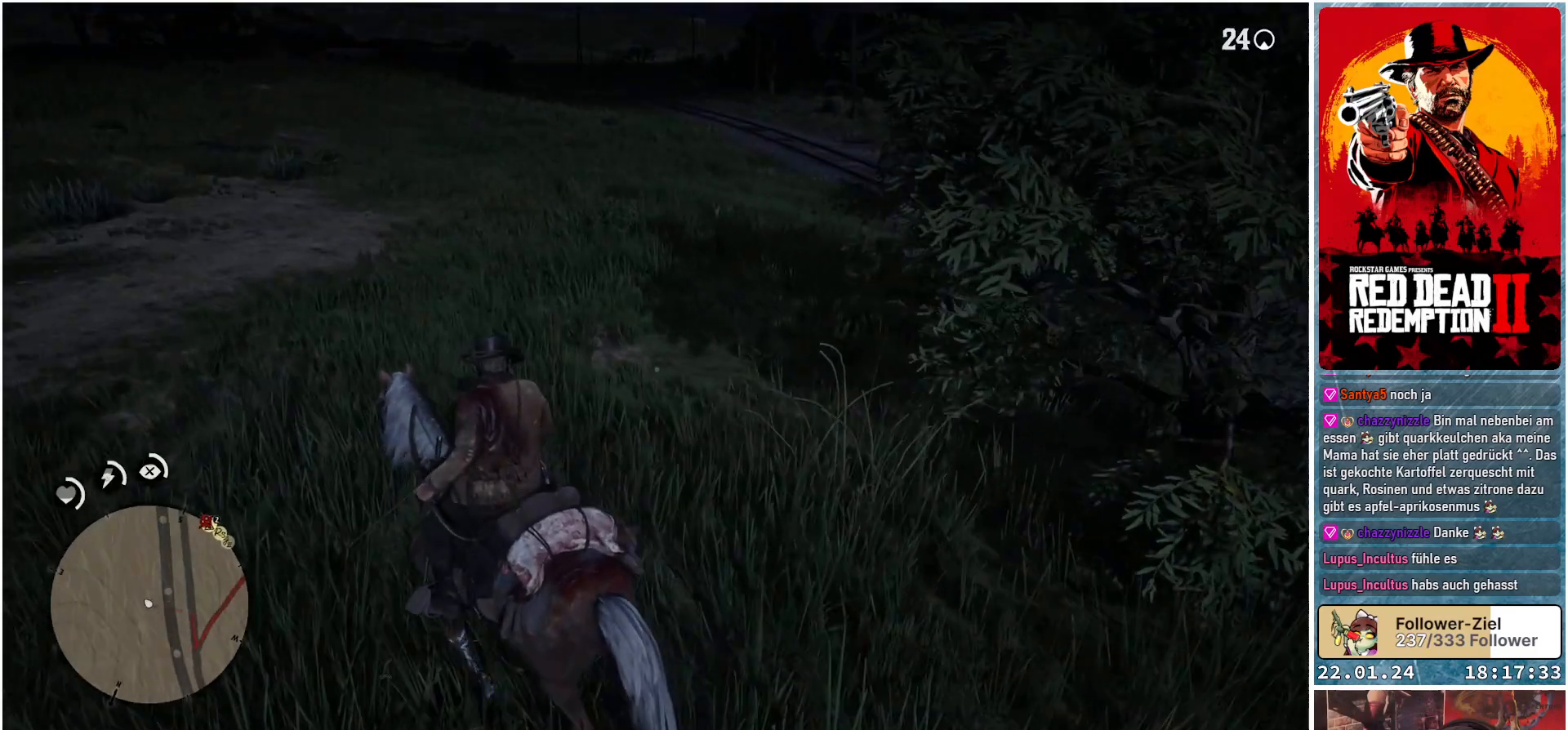
{"buttons": [], "left_stick": "up", "right_stick": "right", "events": [[184, "right_stick", "up-right"], [301, "right_stick", "right"]]}
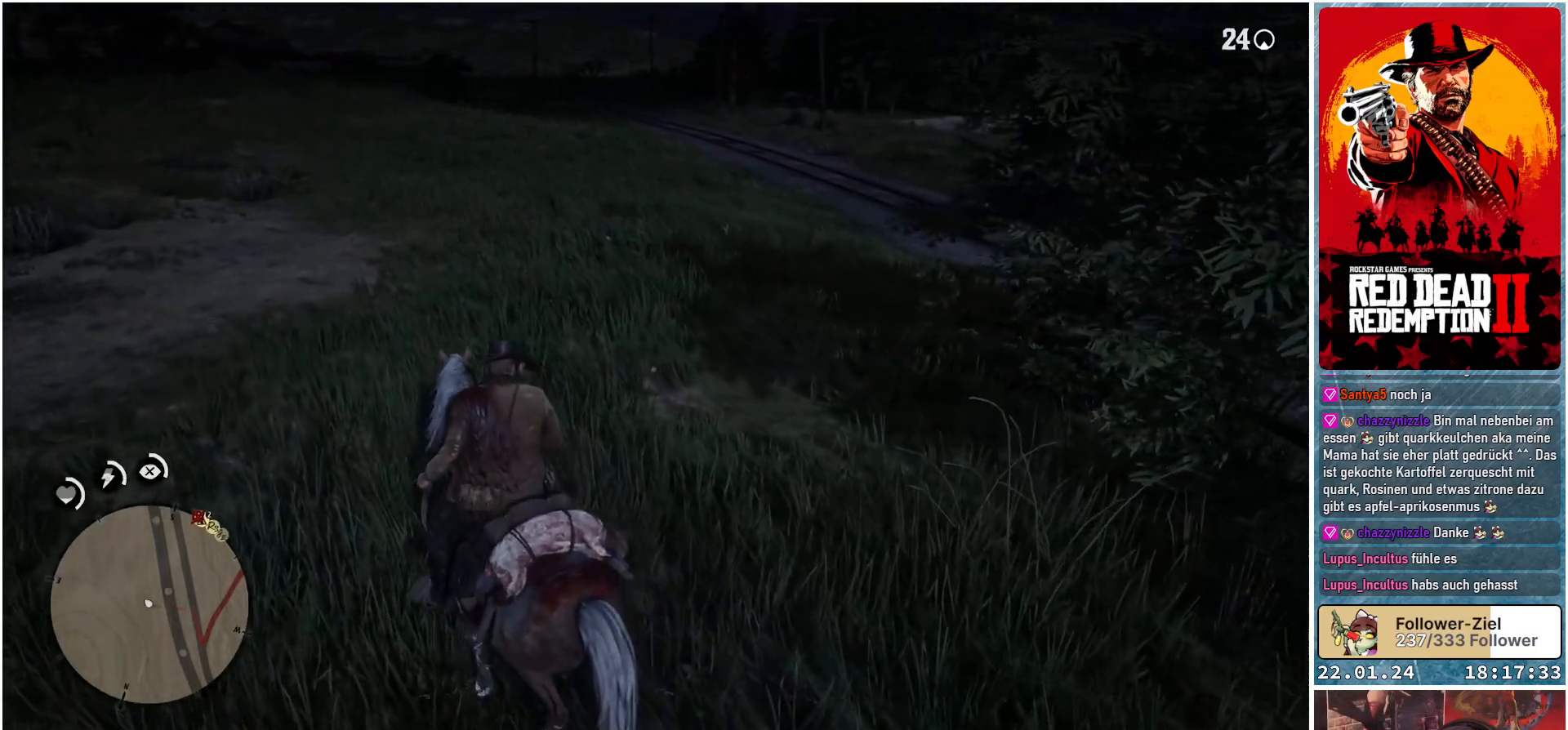
{"buttons": [], "left_stick": "up", "right_stick": "right", "events": []}
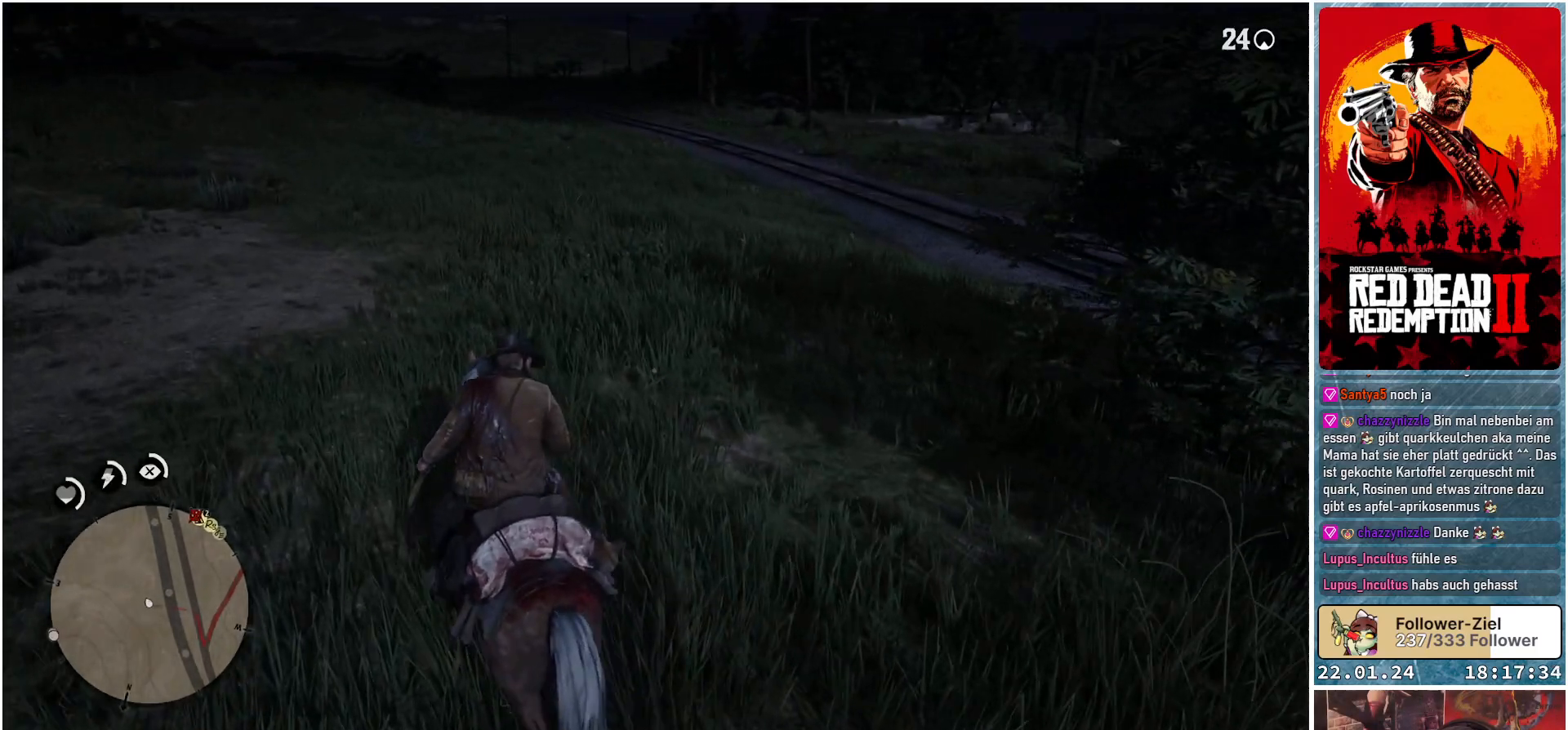
{"buttons": [], "left_stick": "up", "right_stick": "up-right", "events": [[384, "right_stick", "up-right"]]}
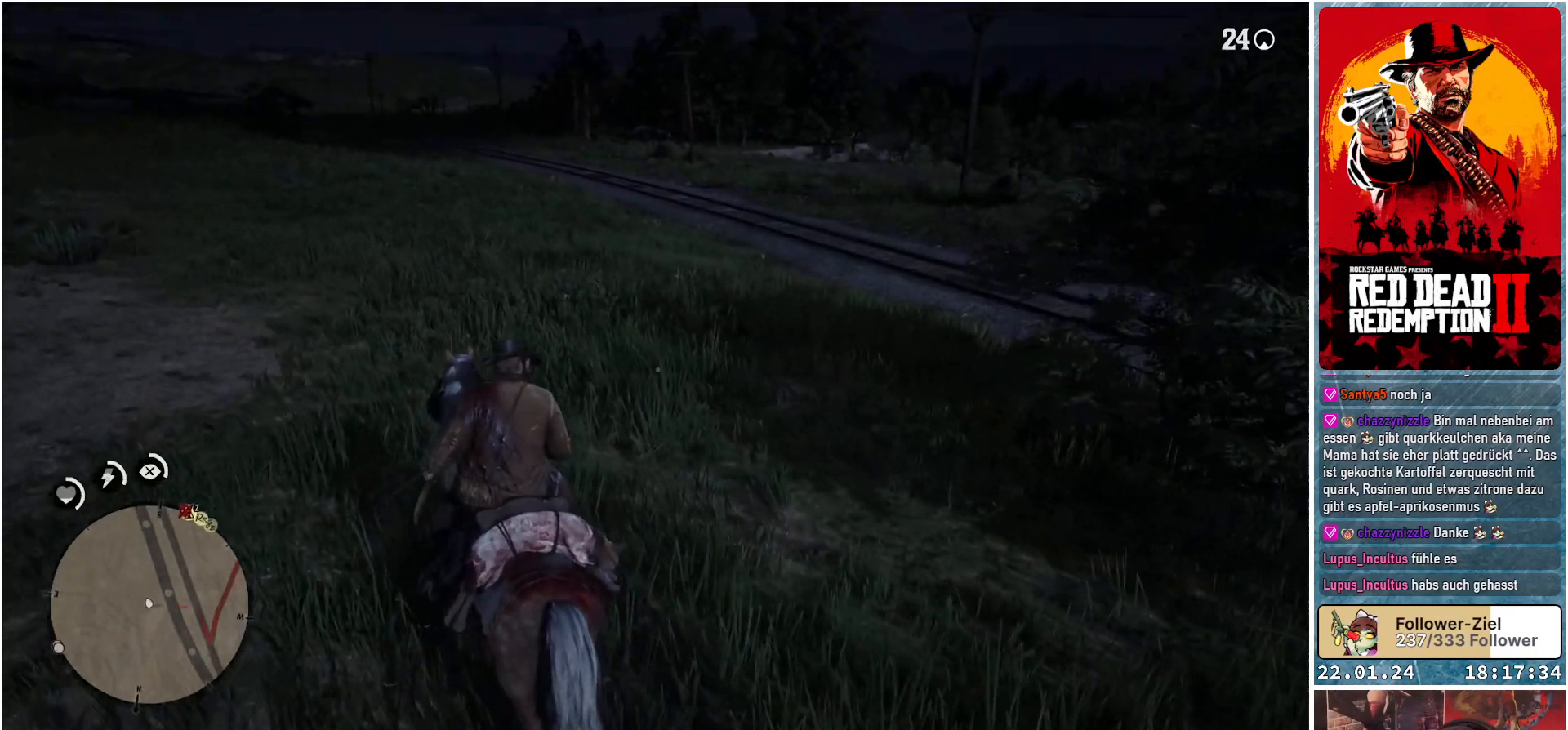
{"buttons": ["A"], "left_stick": "up", "right_stick": "center", "events": [[50, "right_stick", "center"], [183, "A", "down"], [250, "A", "up"], [350, "A", "down"], [384, "A", "up"], [467, "A", "down"]]}
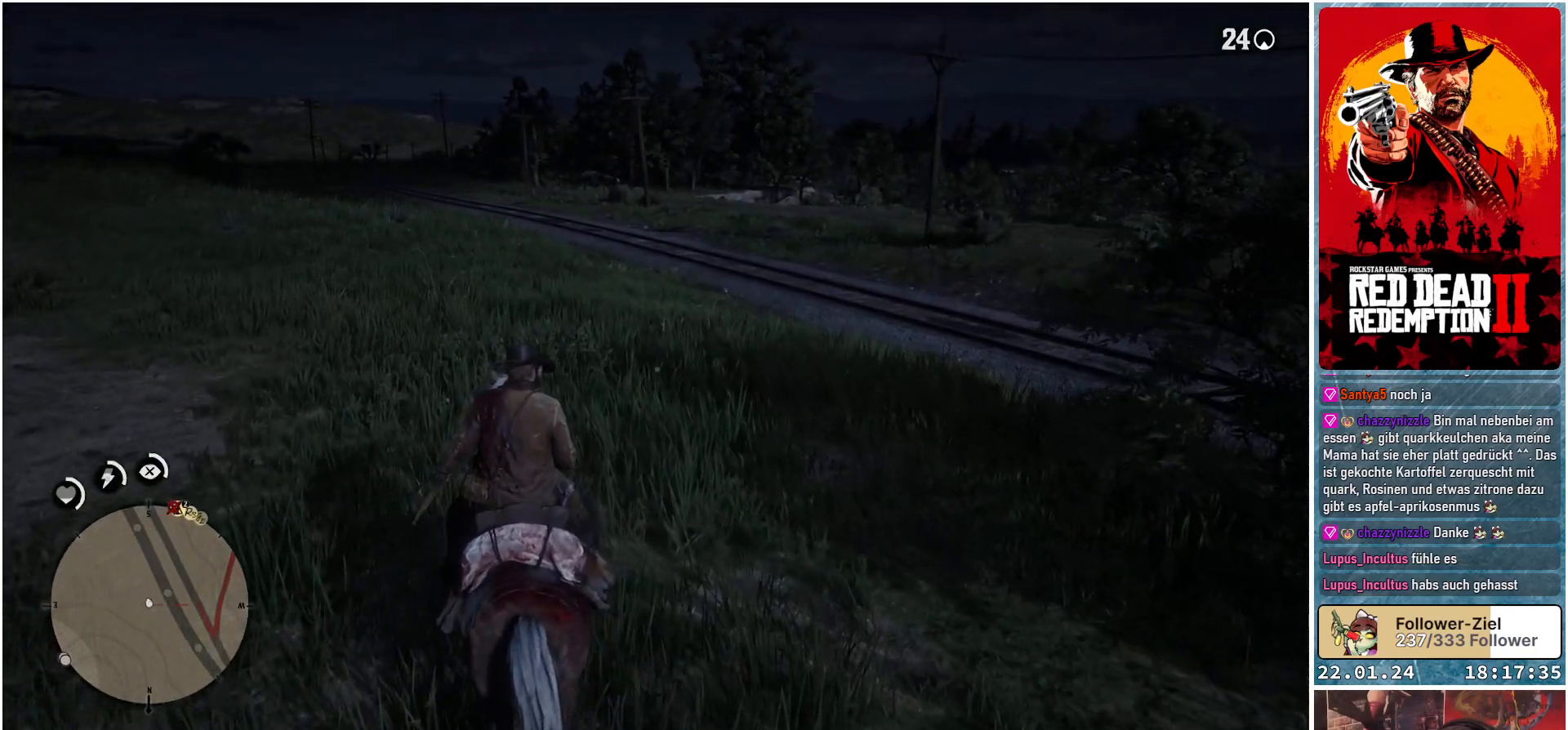
{"buttons": [], "left_stick": "up", "right_stick": "right", "events": [[17, "A", "up"], [484, "right_stick", "right"]]}
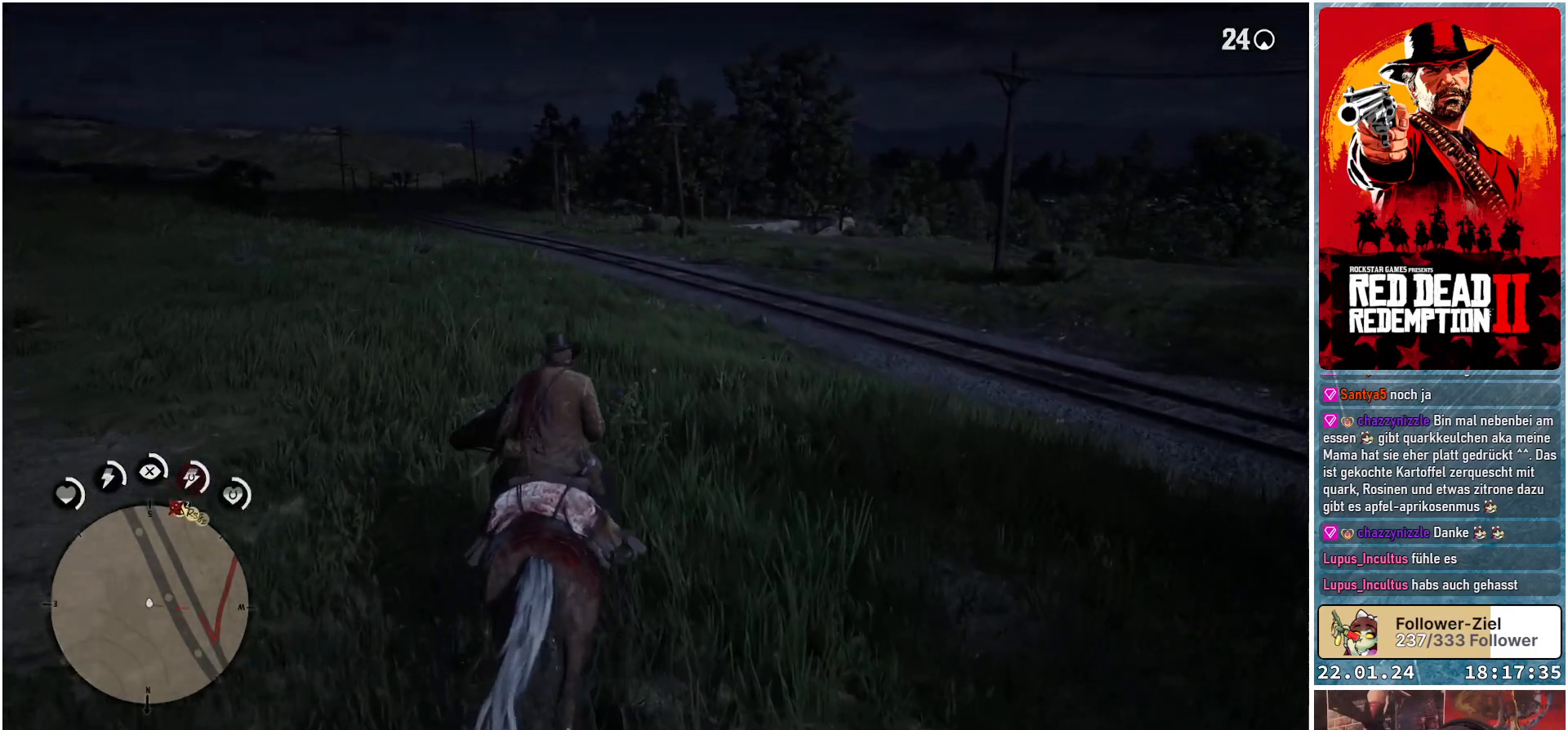
{"buttons": ["L2"], "left_stick": "center", "right_stick": "center", "events": [[250, "right_stick", "center"], [334, "left_stick", "center"], [434, "L2", "down"]]}
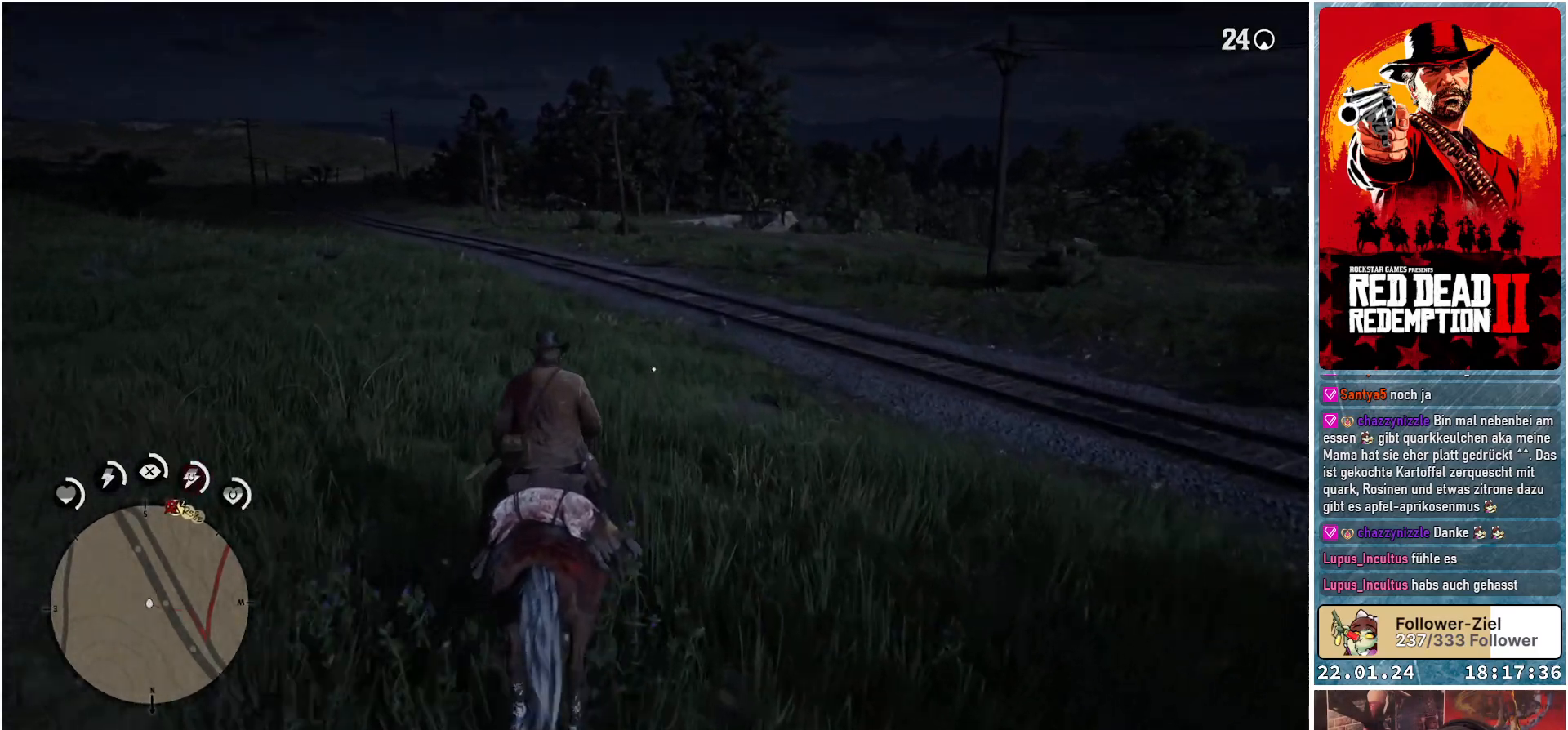
{"buttons": ["L2", "R2"], "left_stick": "center", "right_stick": "center", "events": [[484, "R2", "down"]]}
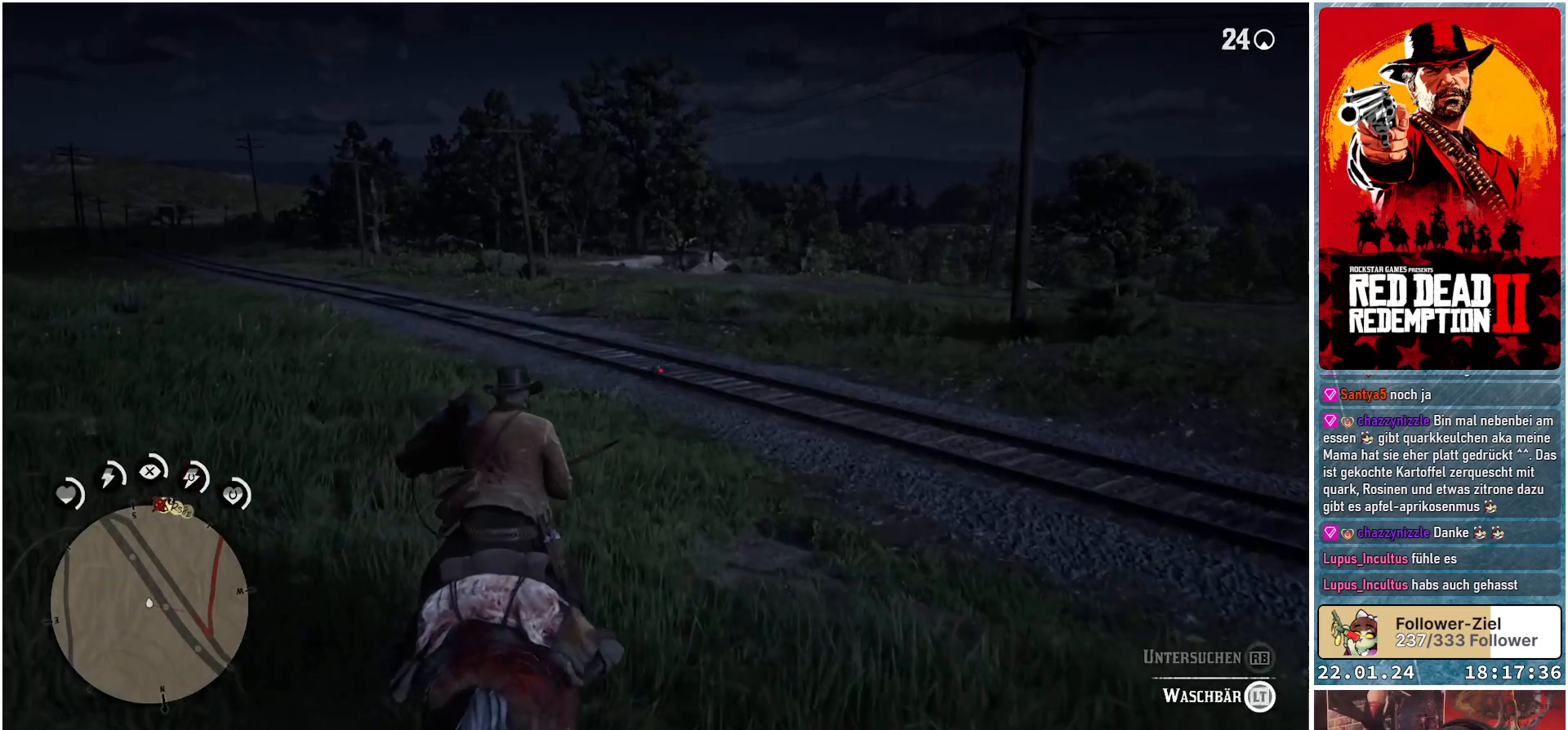
{"buttons": ["L2", "R2"], "left_stick": "center", "right_stick": "center", "events": []}
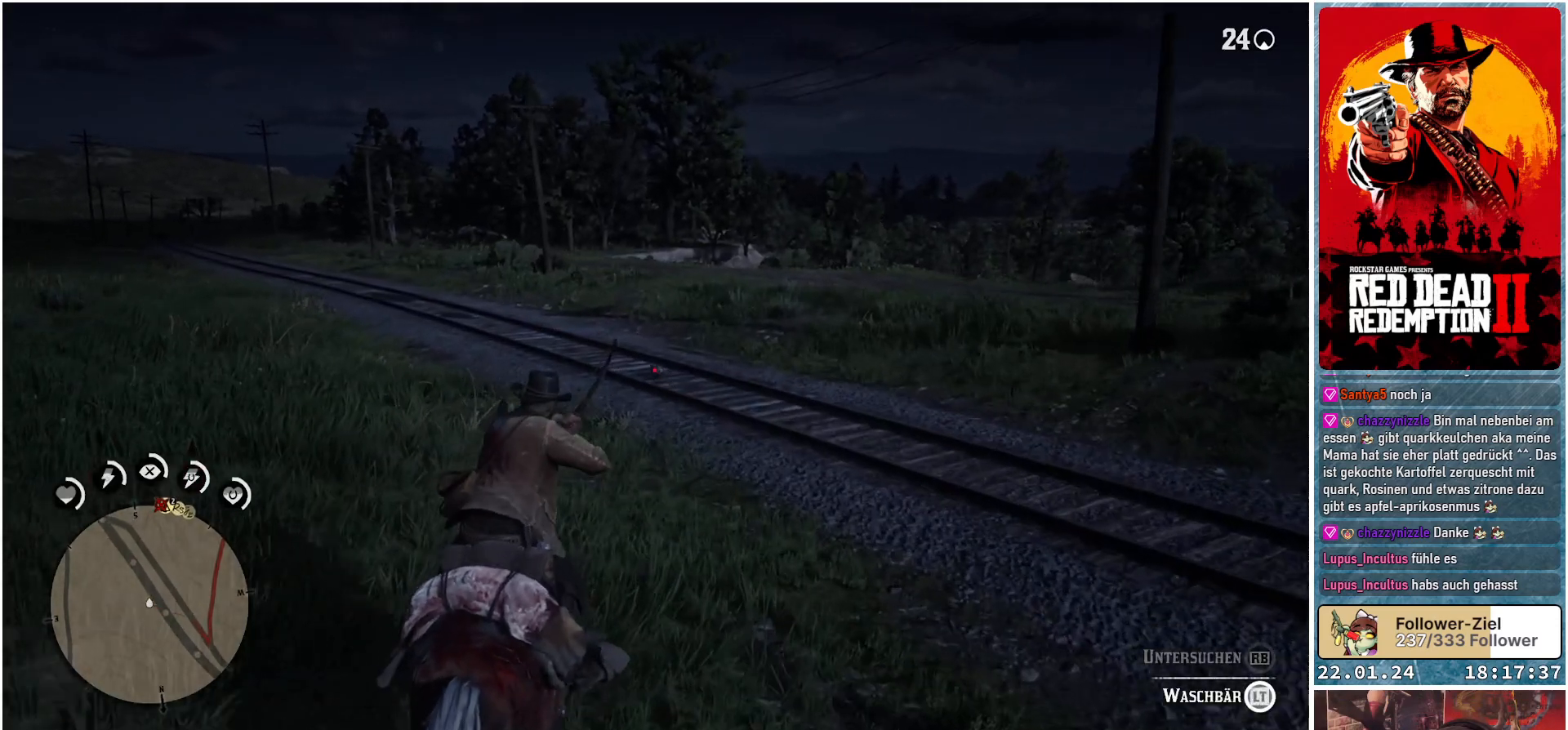
{"buttons": ["L2", "R2"], "left_stick": "center", "right_stick": "center", "events": []}
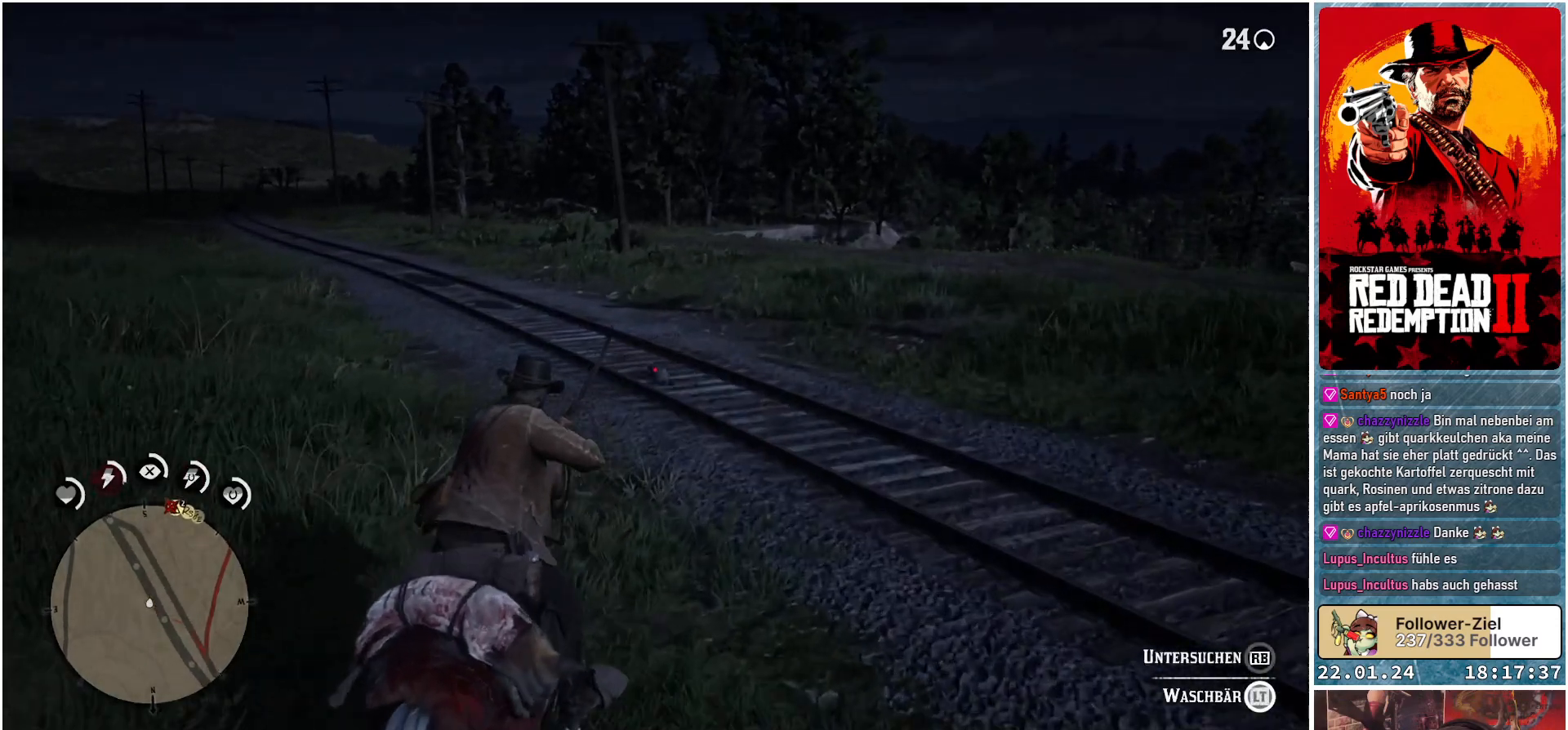
{"buttons": [], "left_stick": "center", "right_stick": "center", "events": [[133, "R2", "up"], [384, "L2", "up"]]}